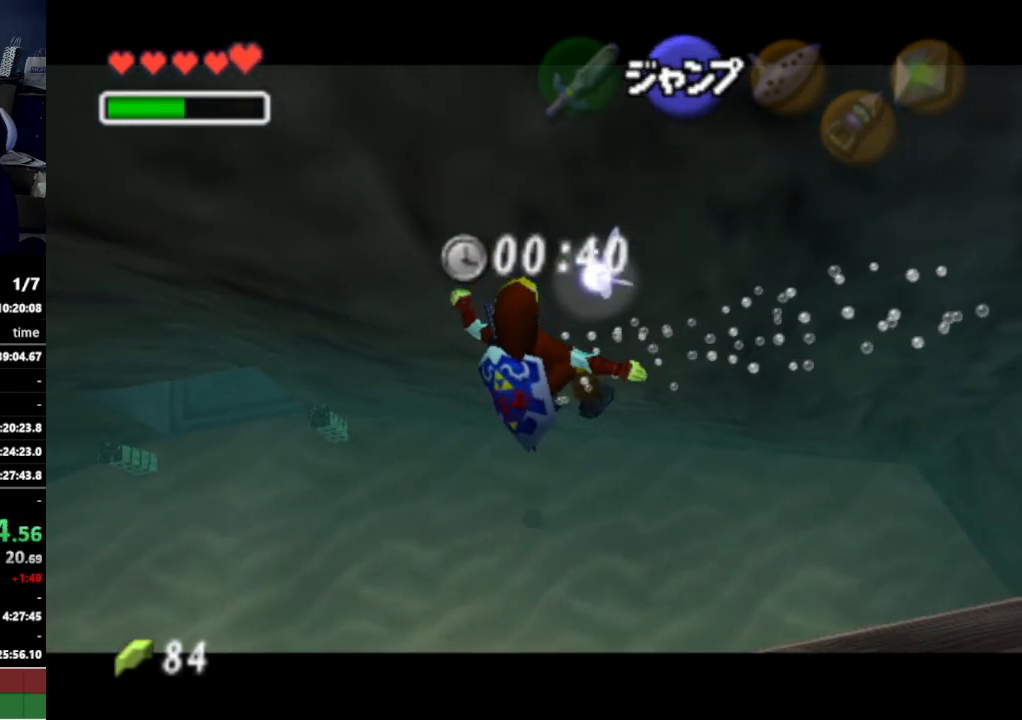
Gameplay with a controller (Nintendo layout); each line is a JSON object with the inputs held at the frame after it. "events" lists button and stick changes between this image and that frame as [ms after this image, input, new state], when the widget could be followed in between. Not read: L3 R3.
{"buttons": ["L1"], "left_stick": "left", "right_stick": "center", "events": []}
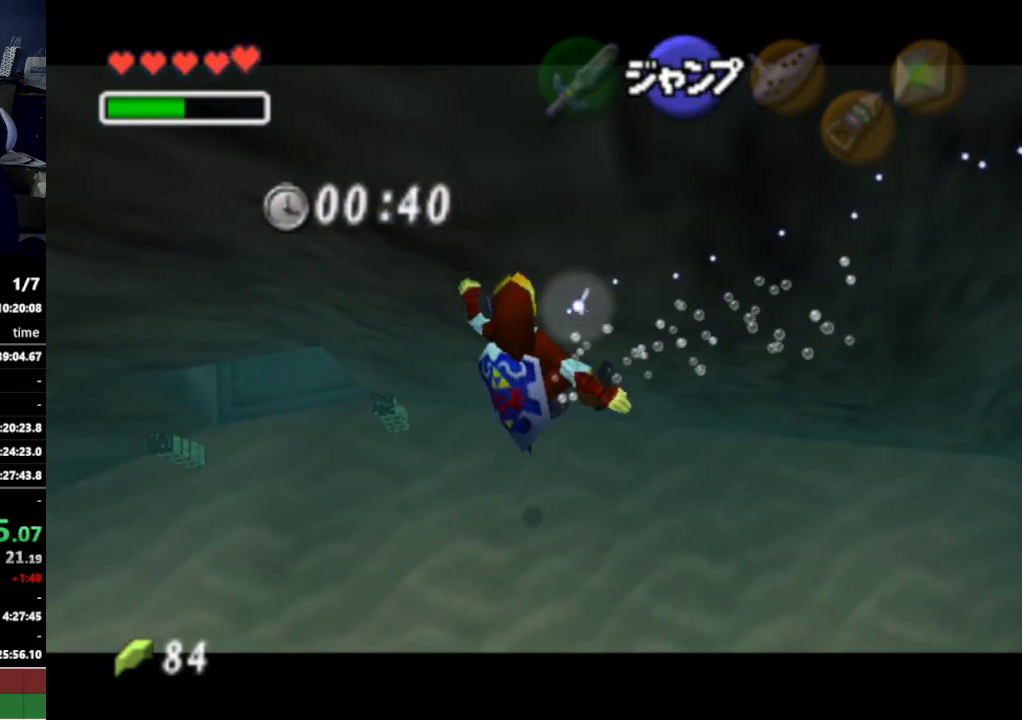
{"buttons": ["L1"], "left_stick": "left", "right_stick": "center", "events": []}
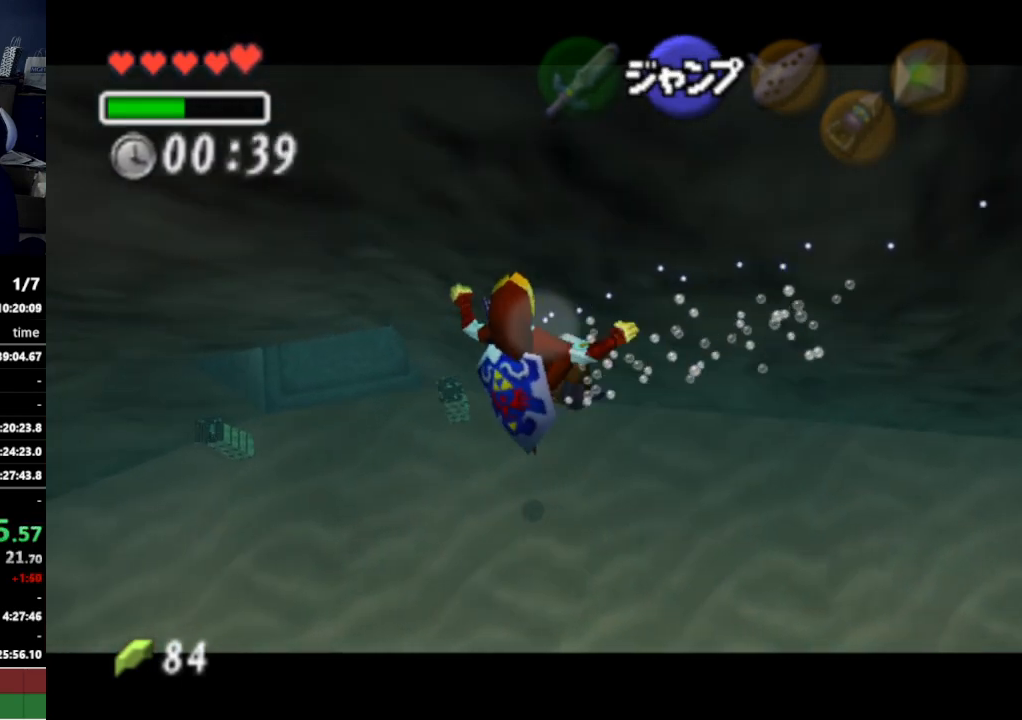
{"buttons": ["L1"], "left_stick": "left", "right_stick": "center", "events": []}
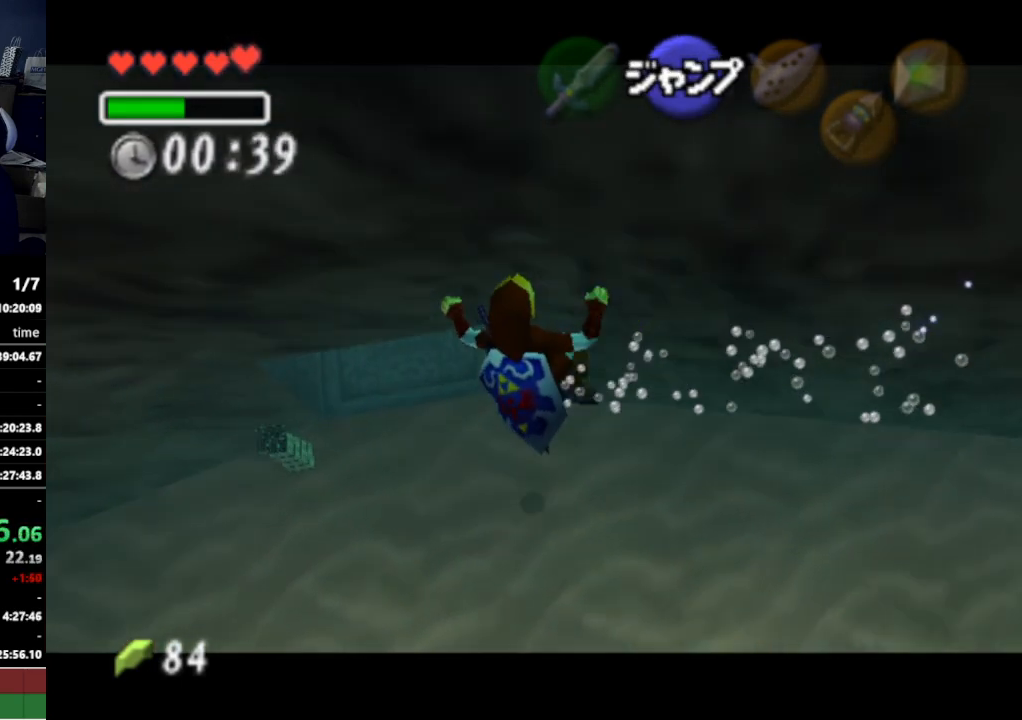
{"buttons": ["L1"], "left_stick": "center", "right_stick": "center", "events": [[267, "left_stick", "center"]]}
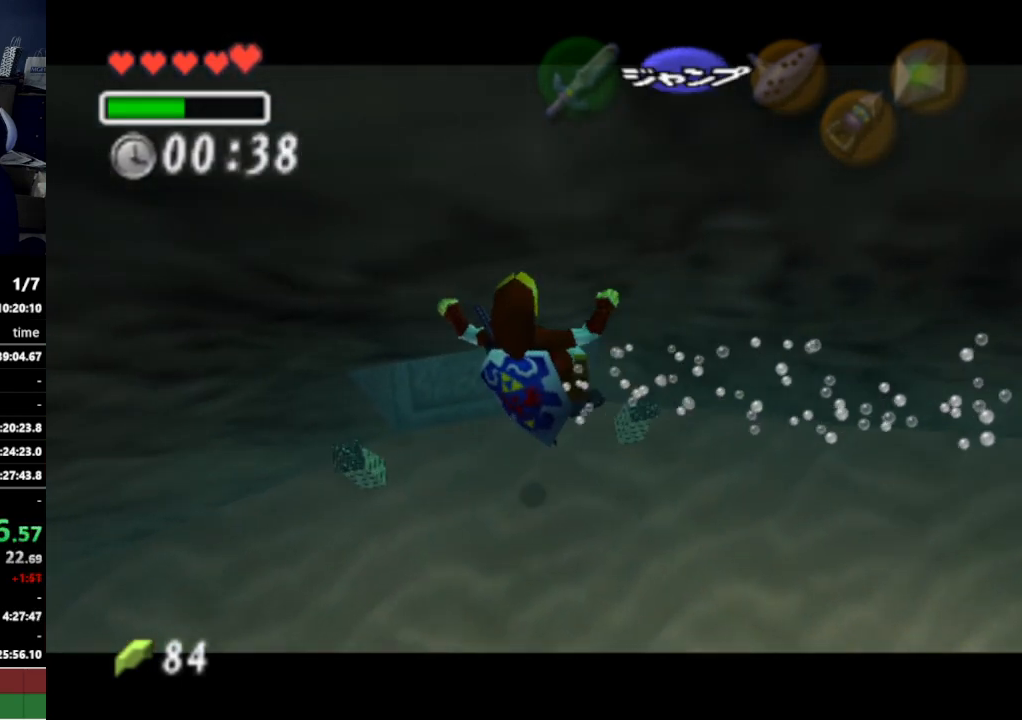
{"buttons": ["L1"], "left_stick": "up", "right_stick": "center", "events": [[233, "left_stick", "up"]]}
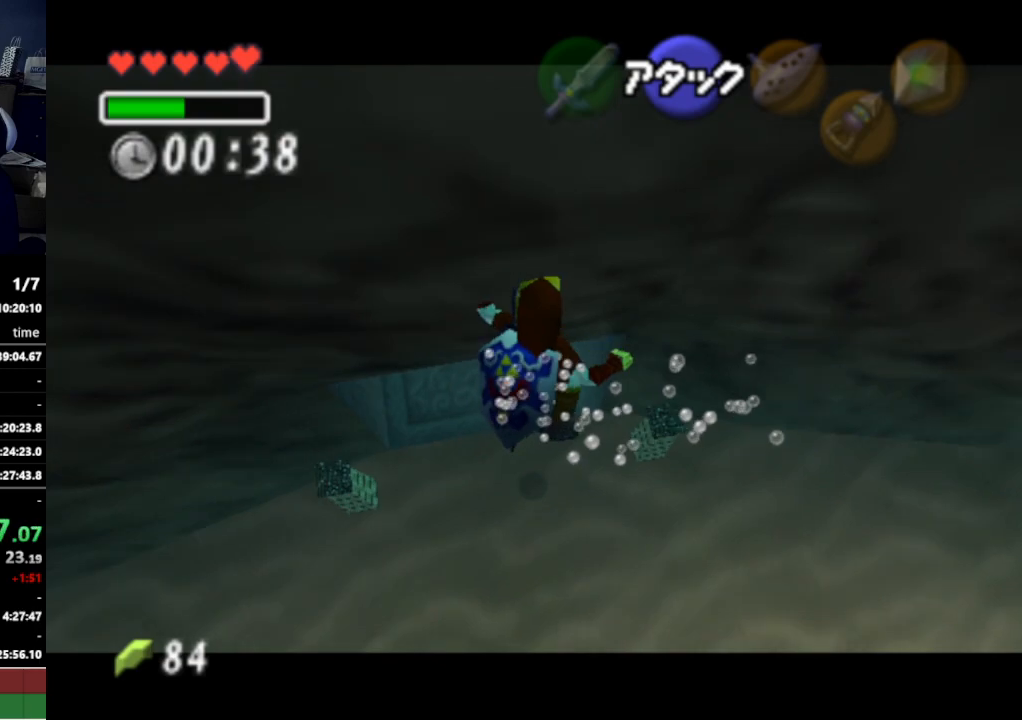
{"buttons": ["L1"], "left_stick": "up", "right_stick": "center", "events": []}
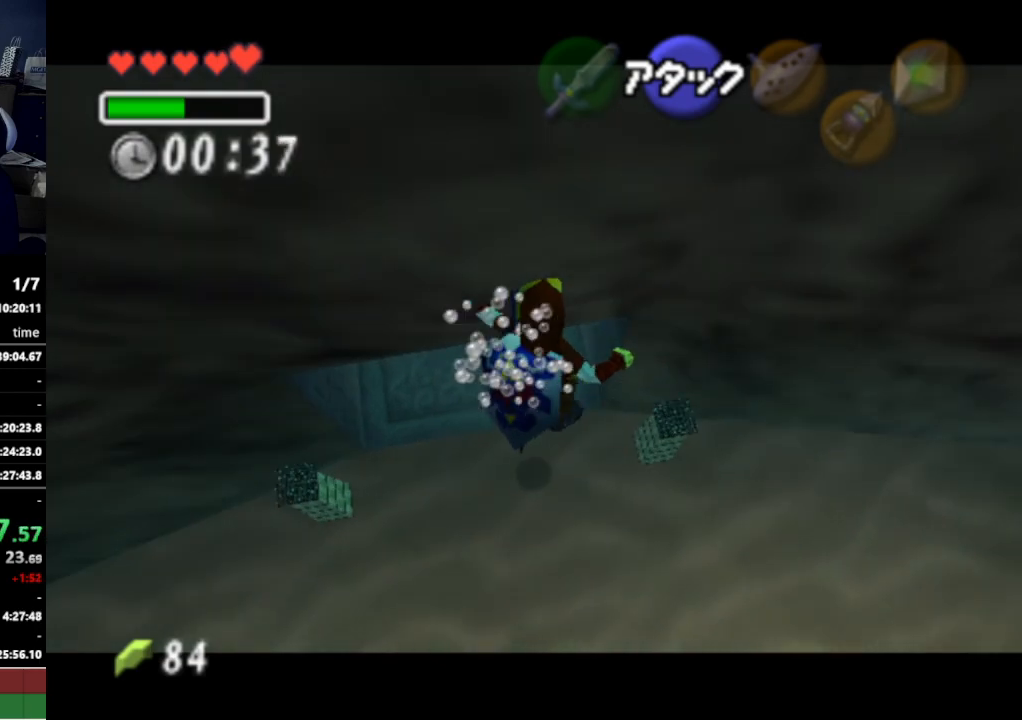
{"buttons": [], "left_stick": "up", "right_stick": "center", "events": [[233, "L1", "up"]]}
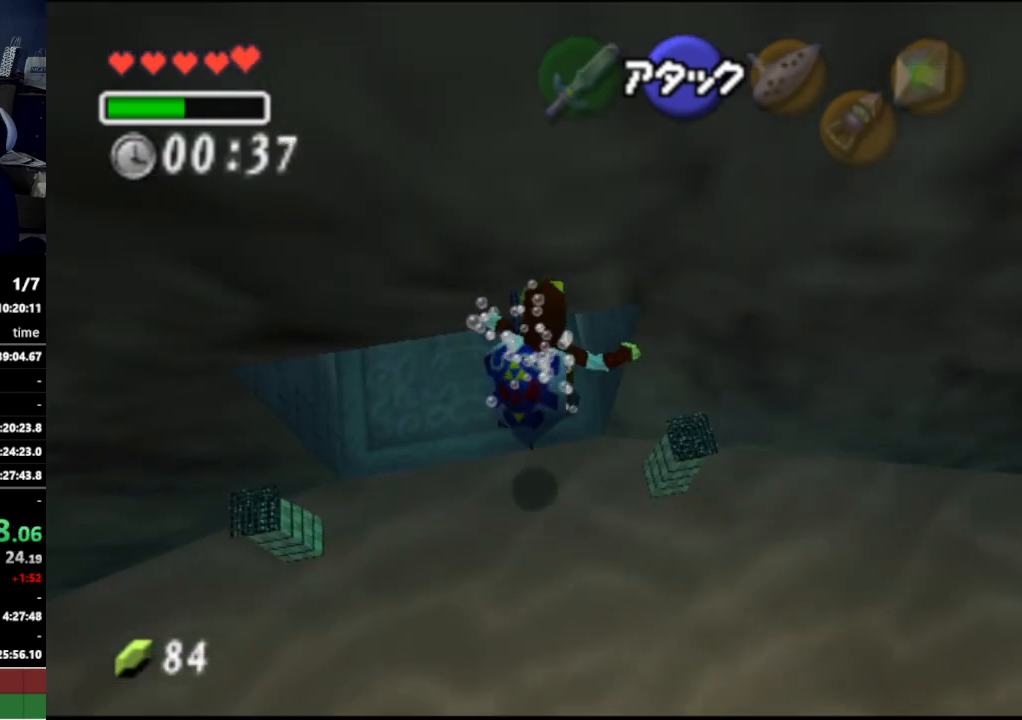
{"buttons": [], "left_stick": "up", "right_stick": "center", "events": []}
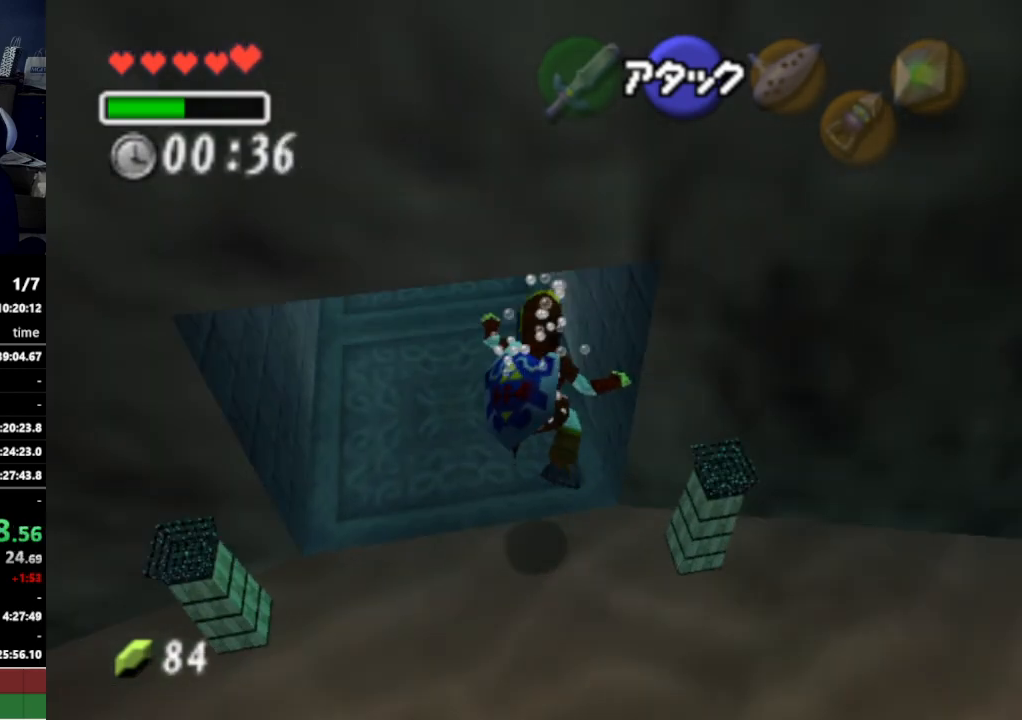
{"buttons": [], "left_stick": "up", "right_stick": "center", "events": []}
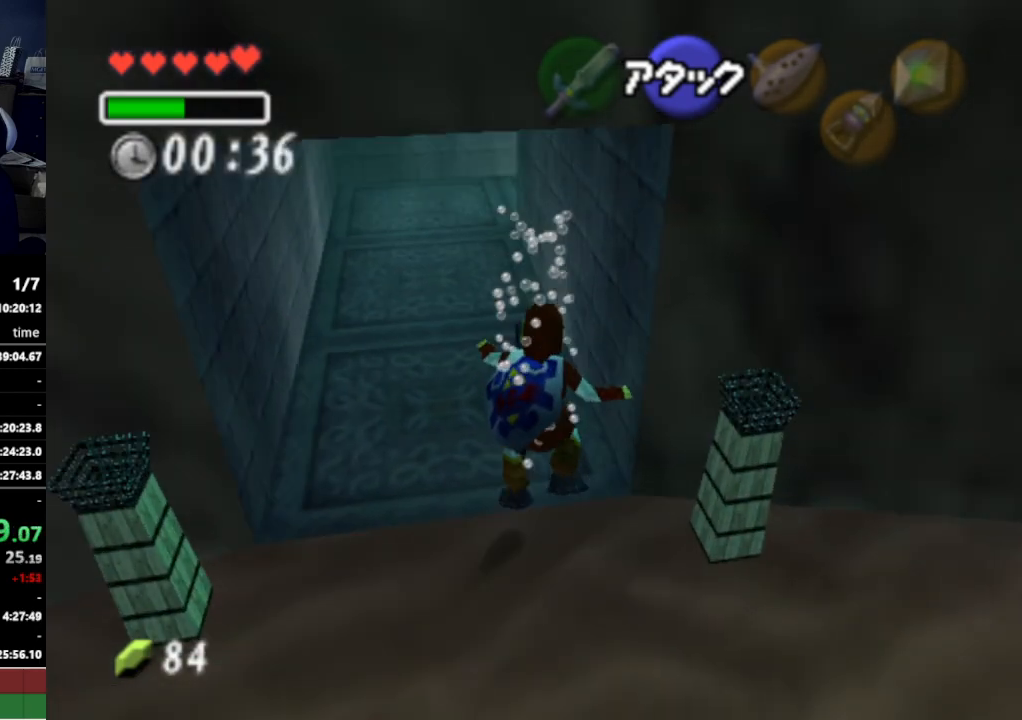
{"buttons": [], "left_stick": "up", "right_stick": "center", "events": [[267, "left_stick", "up-left"], [433, "left_stick", "up"]]}
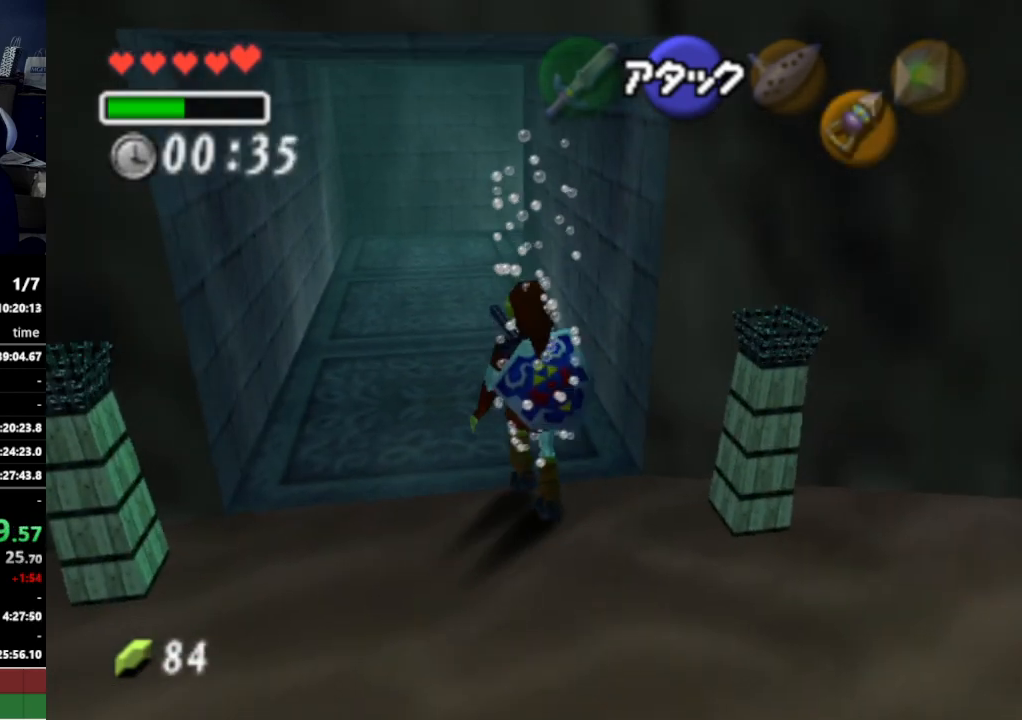
{"buttons": [], "left_stick": "up", "right_stick": "center", "events": [[67, "A", "down"], [167, "A", "up"]]}
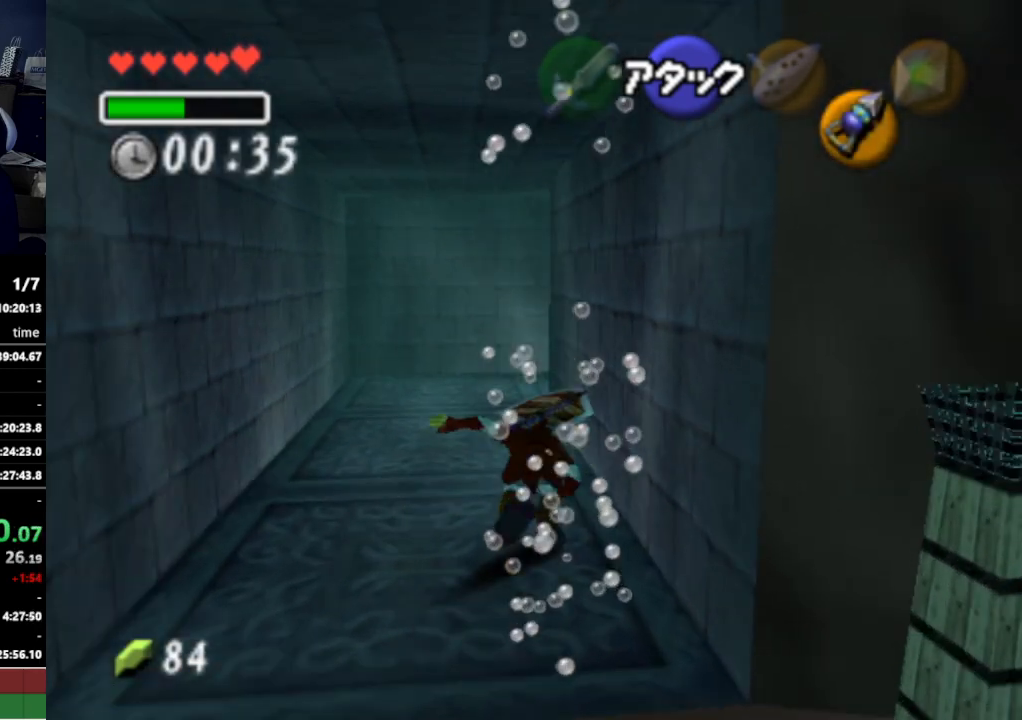
{"buttons": [], "left_stick": "up-right", "right_stick": "center", "events": [[500, "left_stick", "up-right"]]}
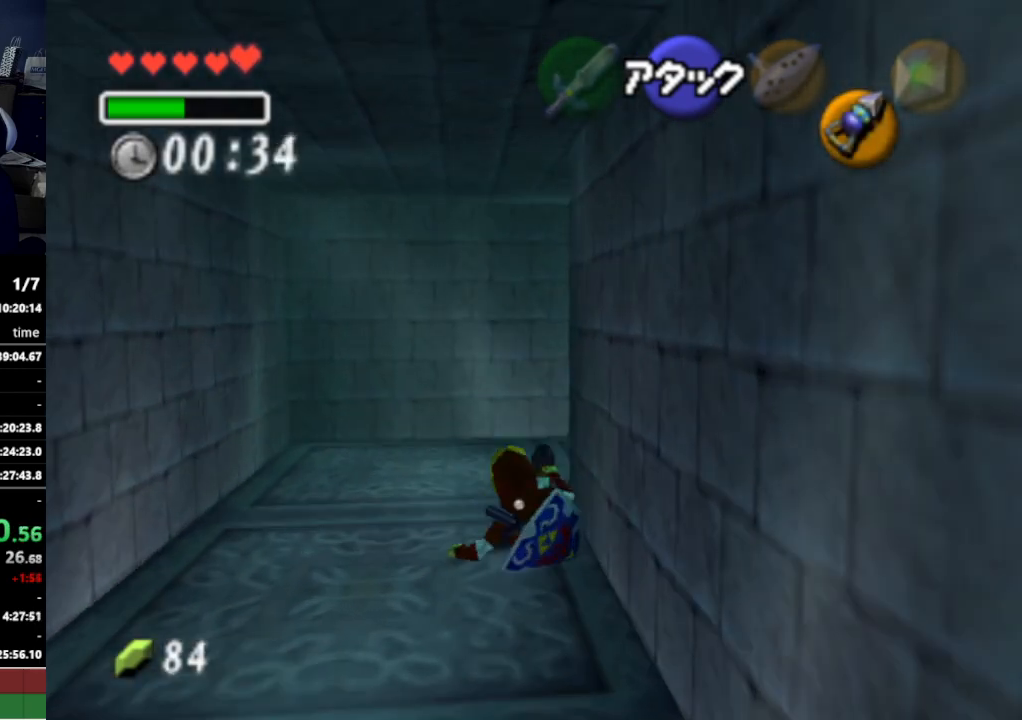
{"buttons": [], "left_stick": "up-right", "right_stick": "center", "events": []}
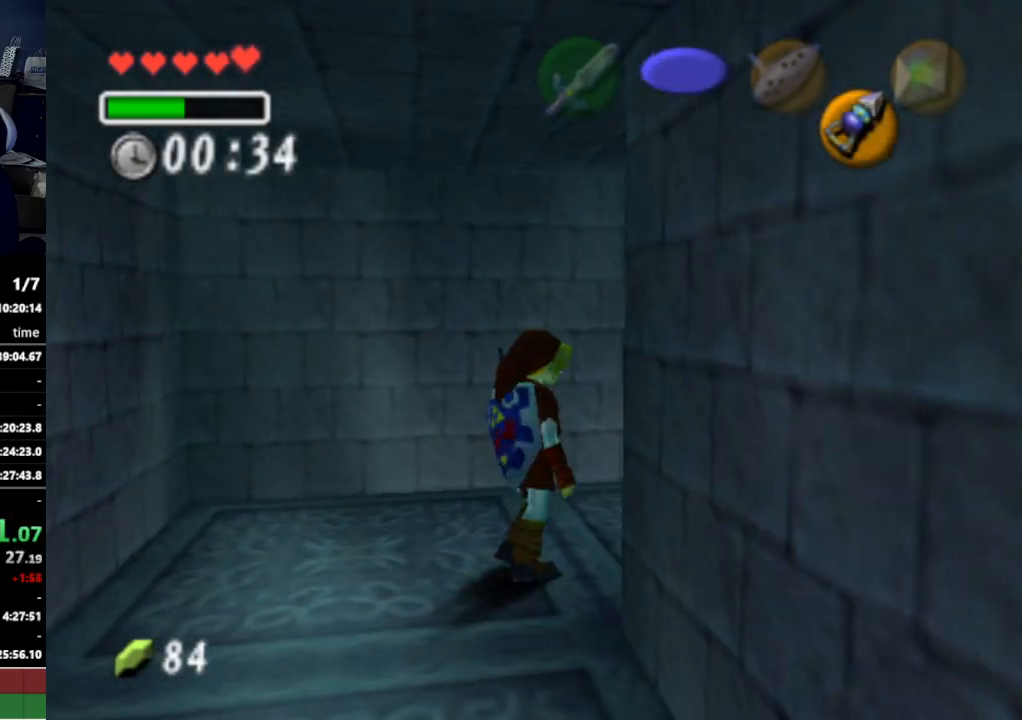
{"buttons": [], "left_stick": "up-right", "right_stick": "center", "events": [[33, "A", "down"], [167, "A", "up"]]}
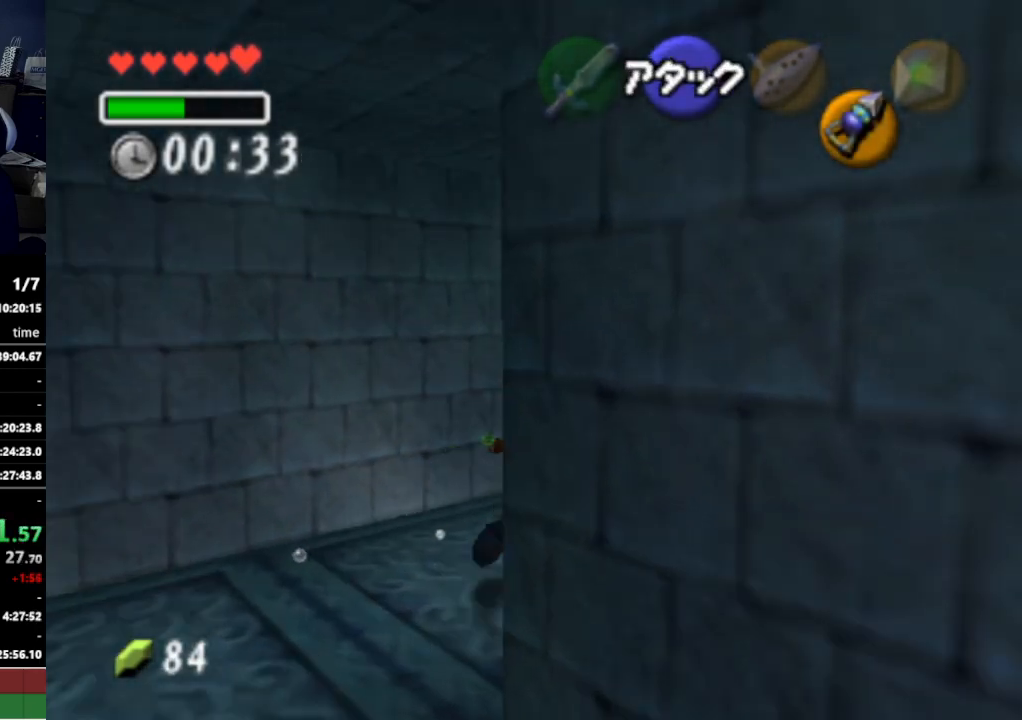
{"buttons": ["START"], "left_stick": "up", "right_stick": "center", "events": [[100, "left_stick", "up"], [467, "START", "down"]]}
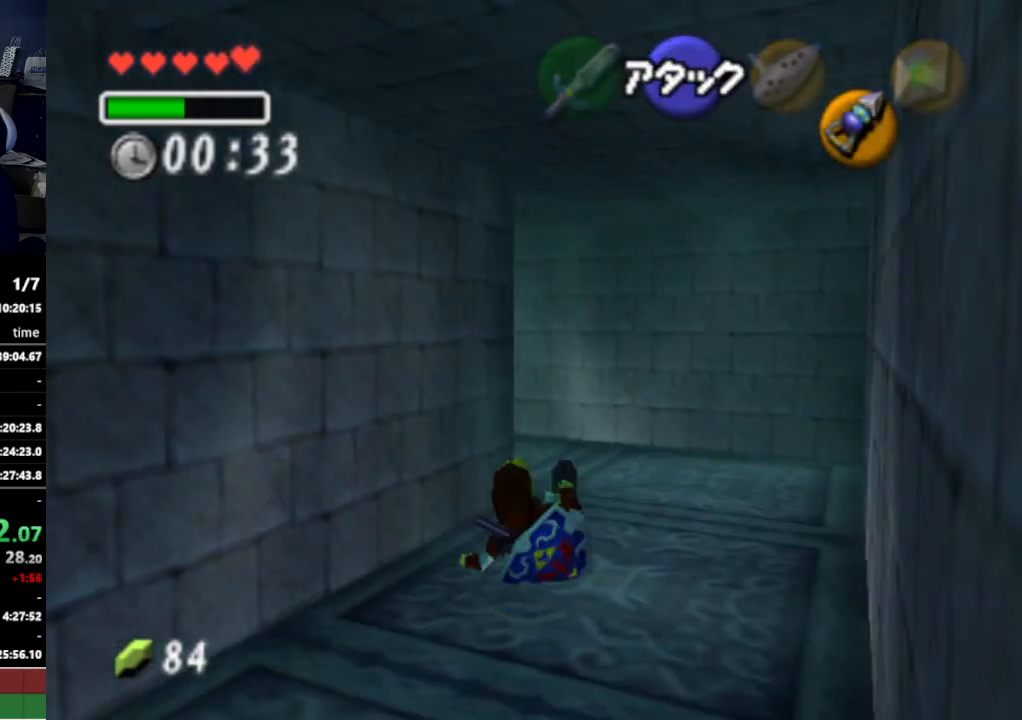
{"buttons": [], "left_stick": "center", "right_stick": "center", "events": [[133, "START", "up"], [433, "left_stick", "center"]]}
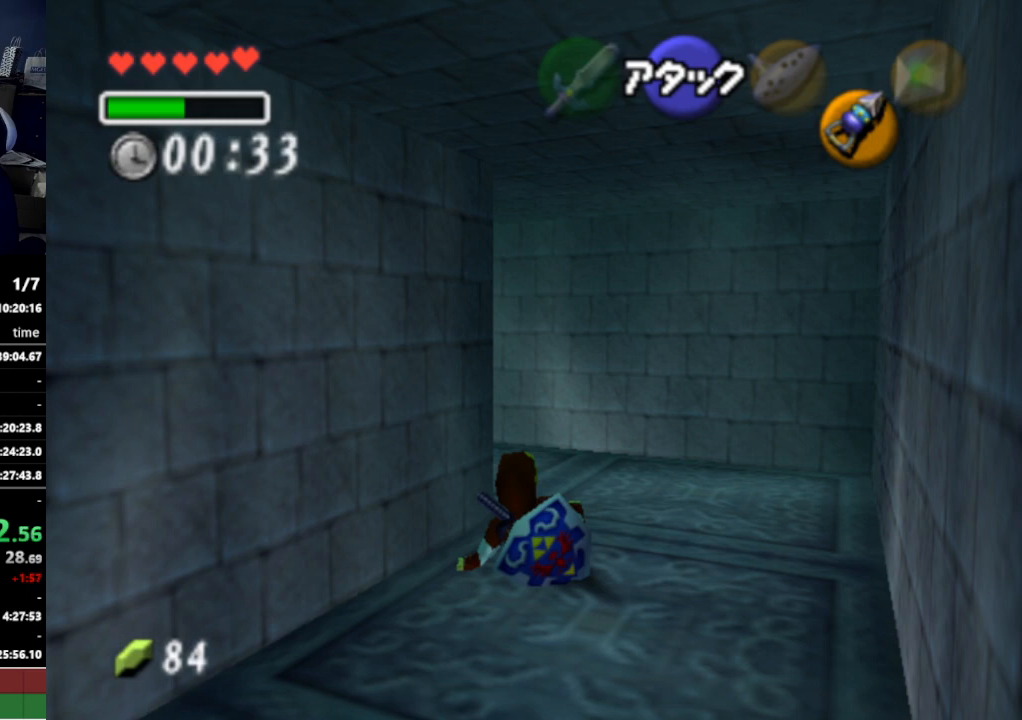
{"buttons": [], "left_stick": "center", "right_stick": "center", "events": []}
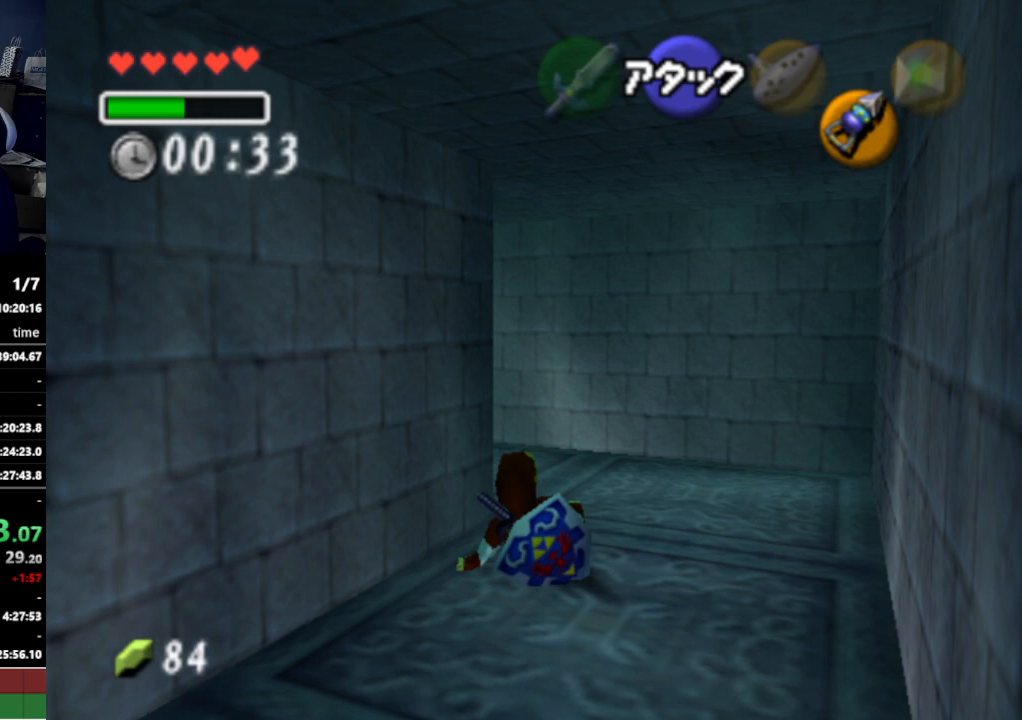
{"buttons": [], "left_stick": "center", "right_stick": "center", "events": []}
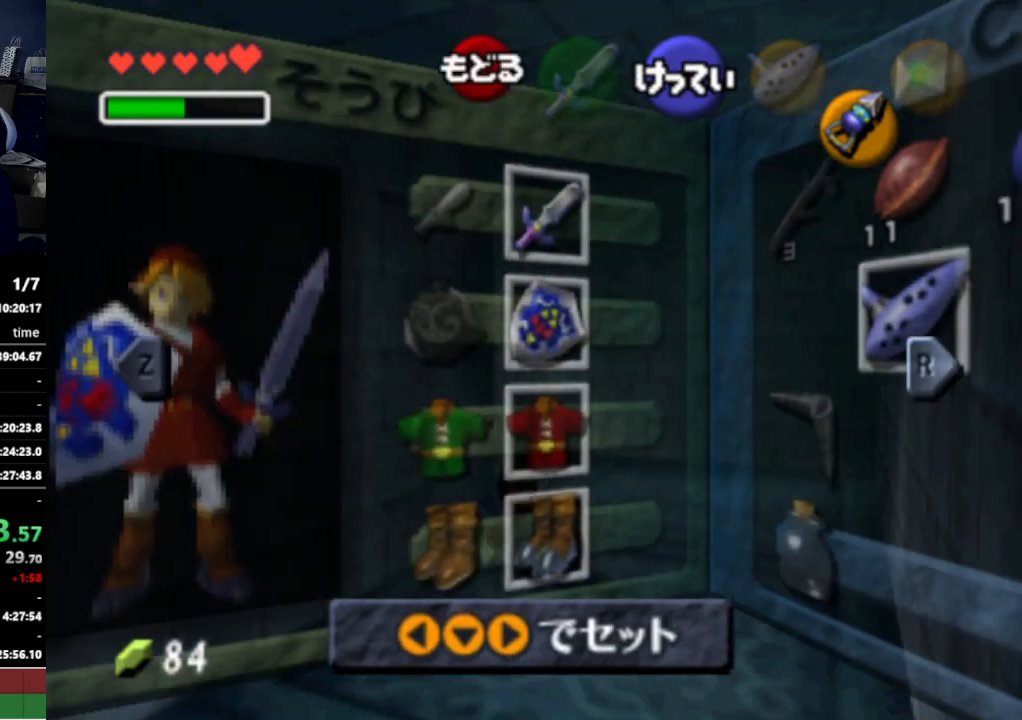
{"buttons": [], "left_stick": "center", "right_stick": "center", "events": [[133, "A", "down"], [133, "left_stick", "left"], [233, "A", "up"], [300, "left_stick", "center"]]}
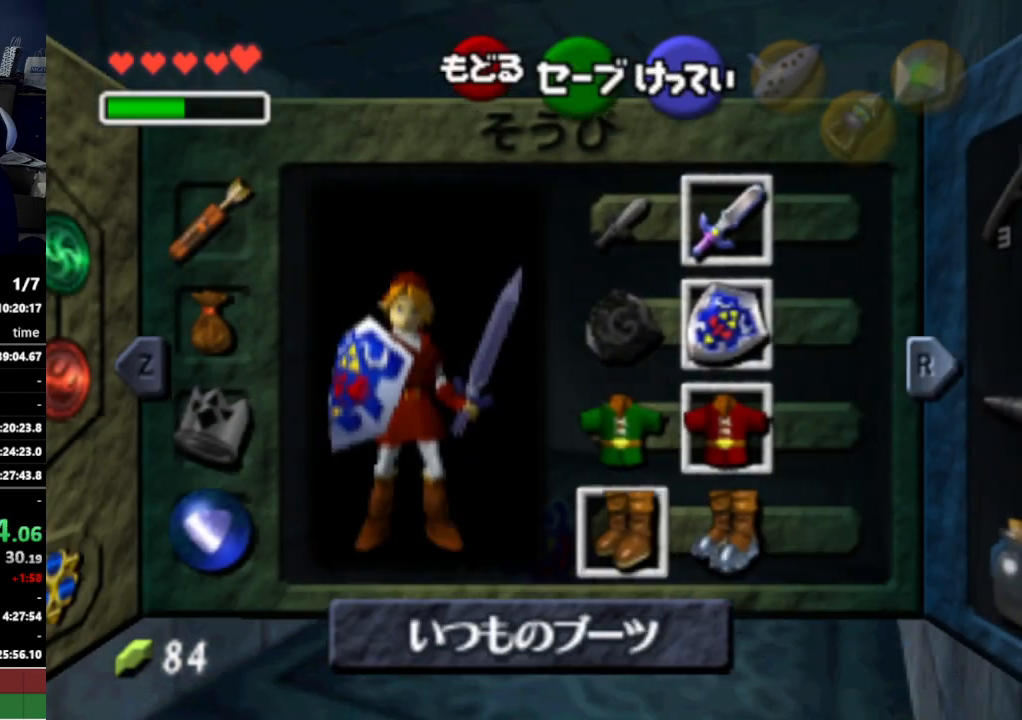
{"buttons": [], "left_stick": "up", "right_stick": "center", "events": [[67, "START", "down"], [200, "START", "up"], [233, "left_stick", "up"]]}
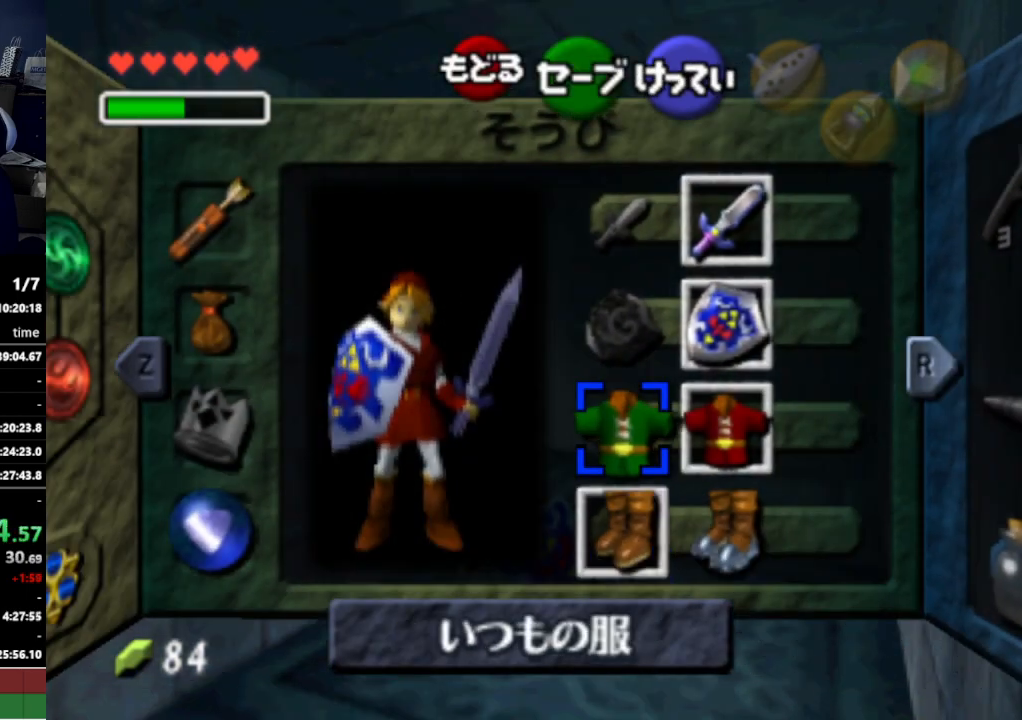
{"buttons": [], "left_stick": "up", "right_stick": "center", "events": [[200, "START", "down"], [267, "START", "up"]]}
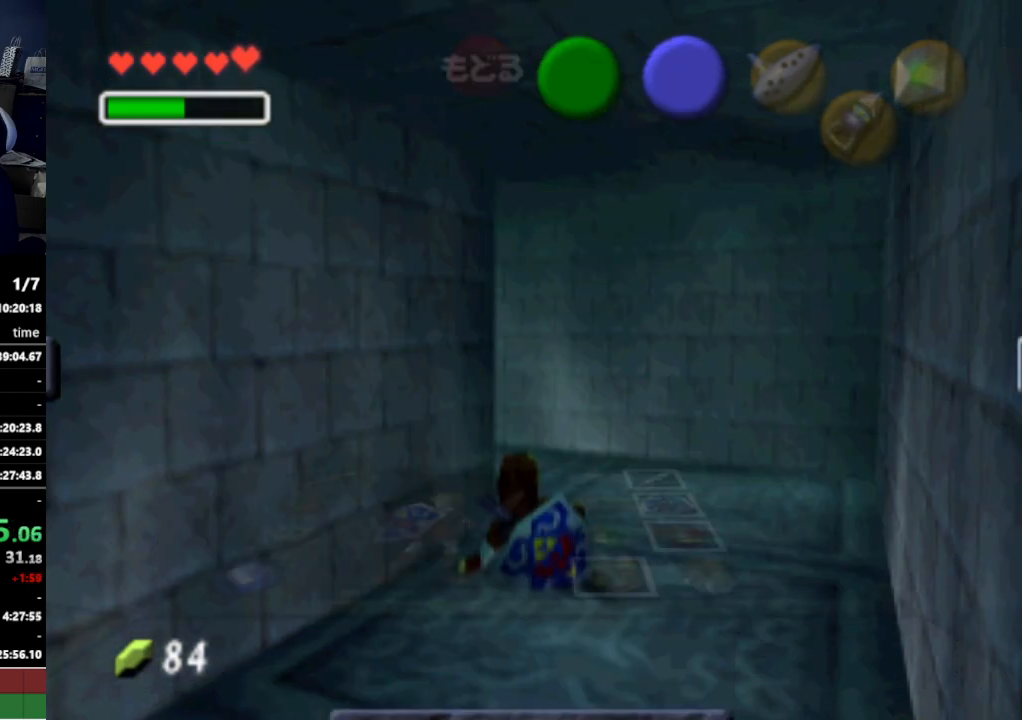
{"buttons": [], "left_stick": "up", "right_stick": "center", "events": []}
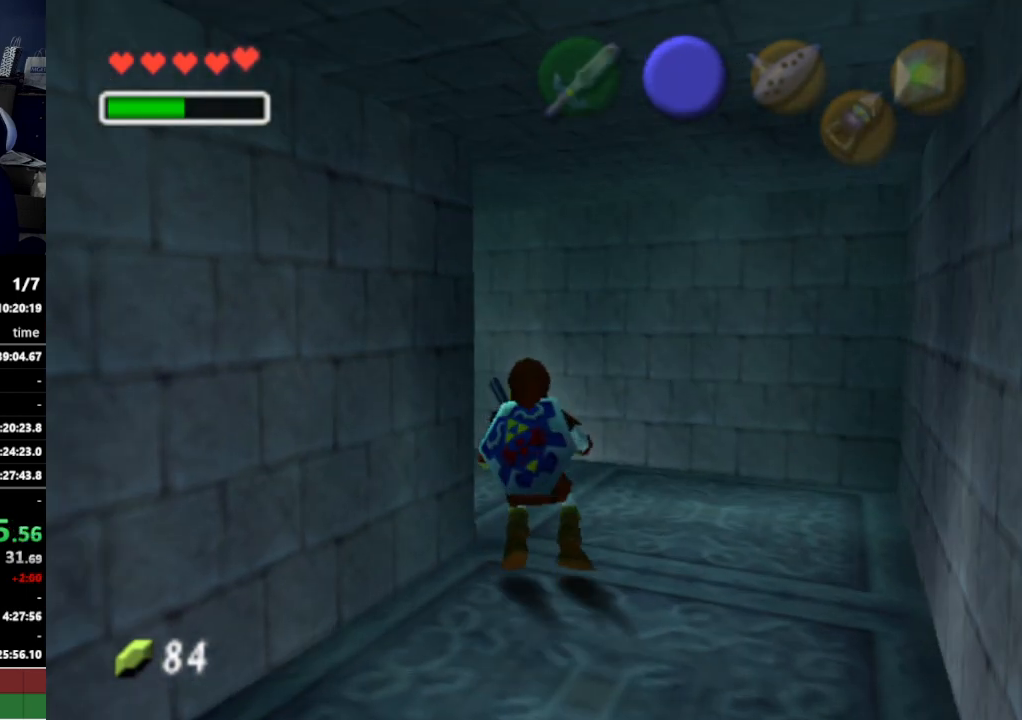
{"buttons": ["B"], "left_stick": "up-left", "right_stick": "center", "events": [[167, "left_stick", "up-left"], [500, "B", "down"]]}
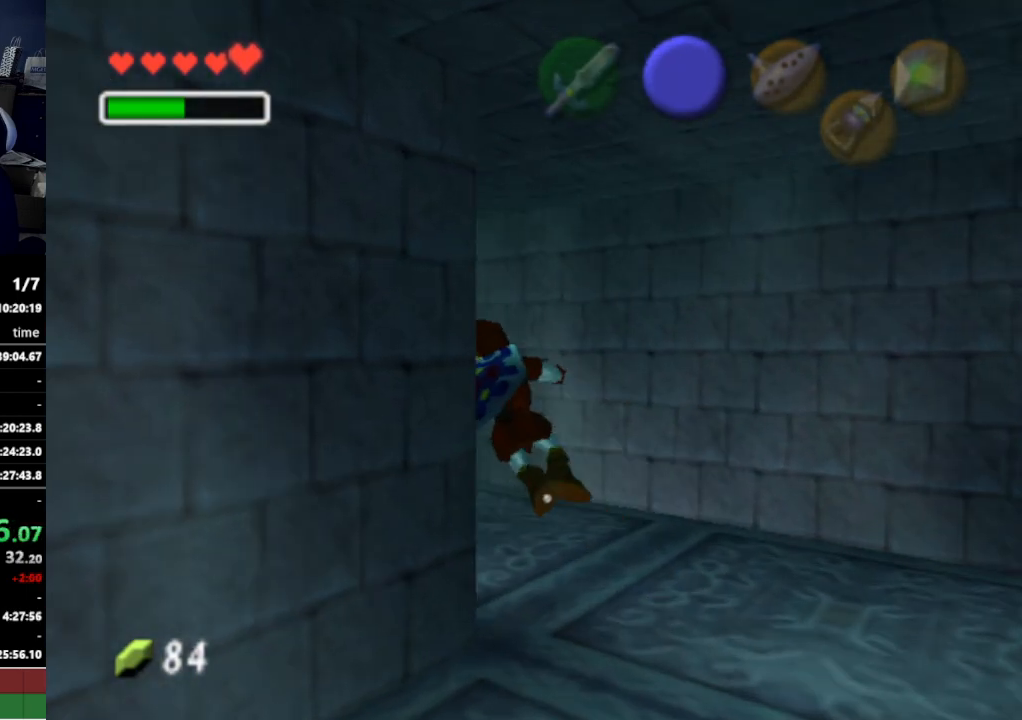
{"buttons": [], "left_stick": "up", "right_stick": "center", "events": [[33, "B", "up"], [233, "left_stick", "up"]]}
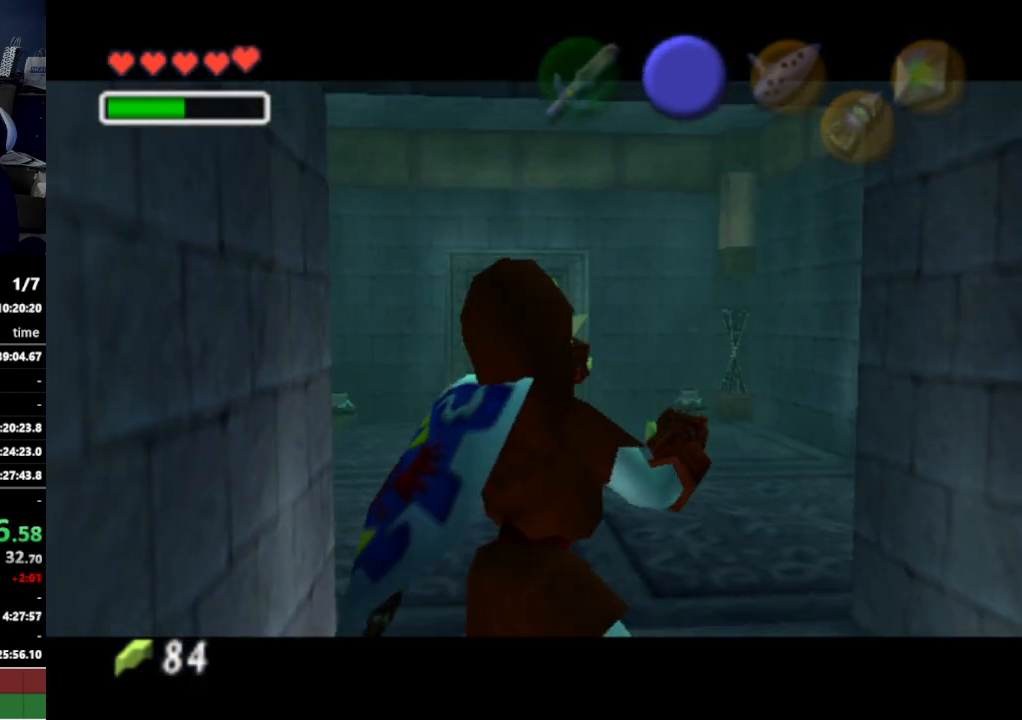
{"buttons": [], "left_stick": "center", "right_stick": "center", "events": [[33, "left_stick", "center"]]}
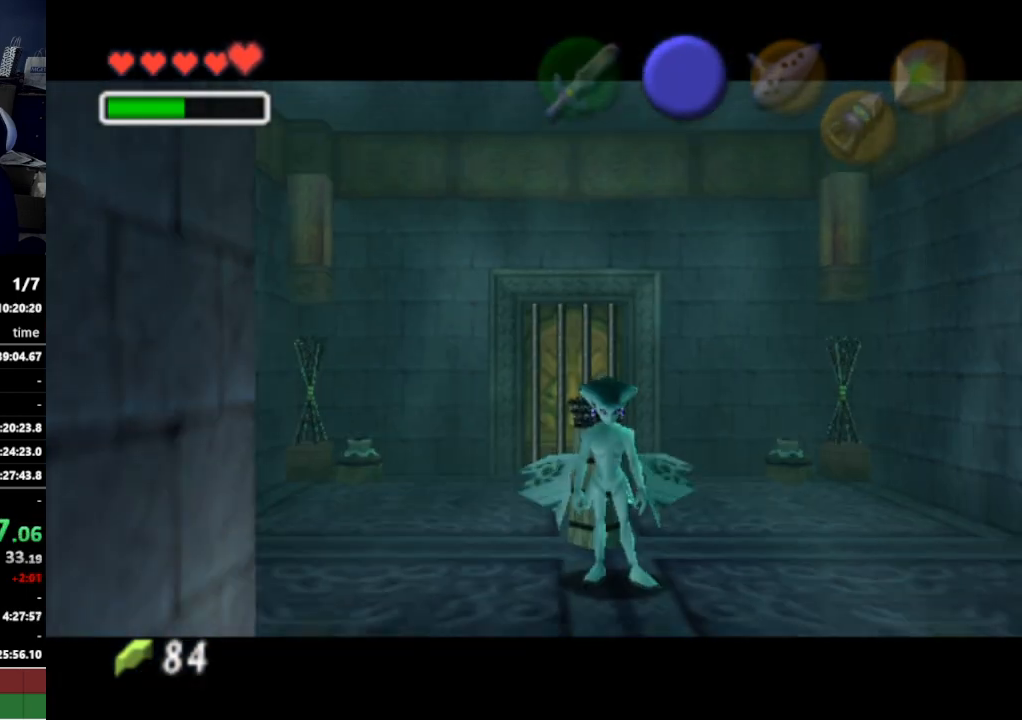
{"buttons": [], "left_stick": "center", "right_stick": "center", "events": []}